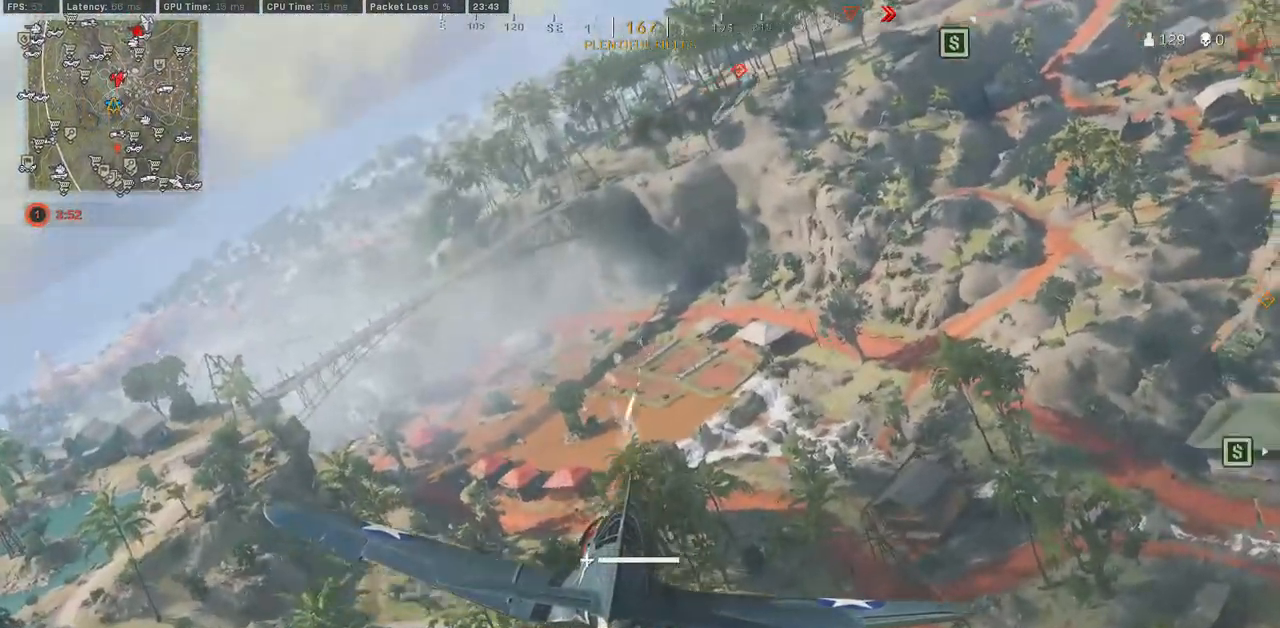
Gameplay with keyboard and mouse; each line is a JSON object with the keys and mouse buttons held at the frame after it. "events" lists presses ("down") and releases ("up") of "1", "2", "3", "4", "5", "a", "b", "c", "caps_lock", "ctrl", "d", "e", "f", "g", "q", "r", "s", "shift", "space", "t", "tab", "tilde", "v", "w", "x", "z", "mouse_left", "mouse_wheel" and "mouse_right" between this image and that frame as [ms after this image, input, new state], when the widget could be followed in between. "mouse_left", "mouse_wheel", "mouse_right" = the "left", "wheel", "right" buttons of the "mouse" list. No other keys are recorded. "wheel" means that the mouse wheel is clicked or scrolled. Mouse movement is not recorded.
{"keys": ["space"], "mouse": ["left", "right"], "events": [[383, "s", "down"], [417, "s", "up"], [467, "space", "down"]]}
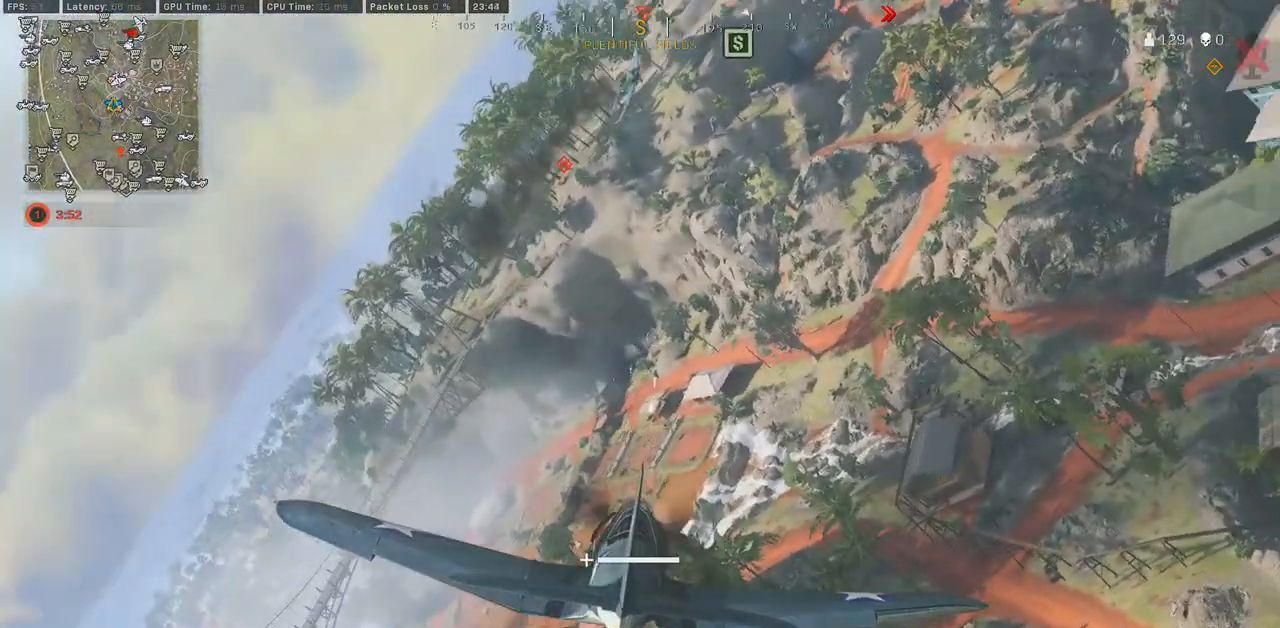
{"keys": ["a"], "mouse": ["left", "right"], "events": [[283, "a", "down"], [383, "space", "up"]]}
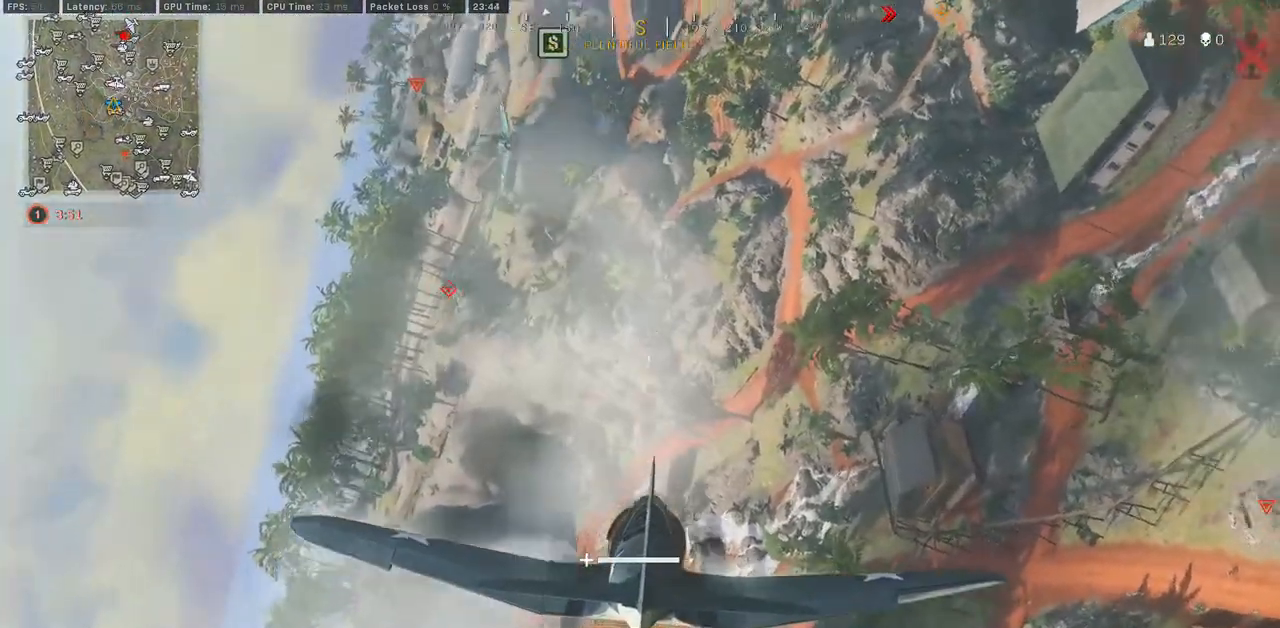
{"keys": [], "mouse": ["left", "right"], "events": [[450, "a", "up"]]}
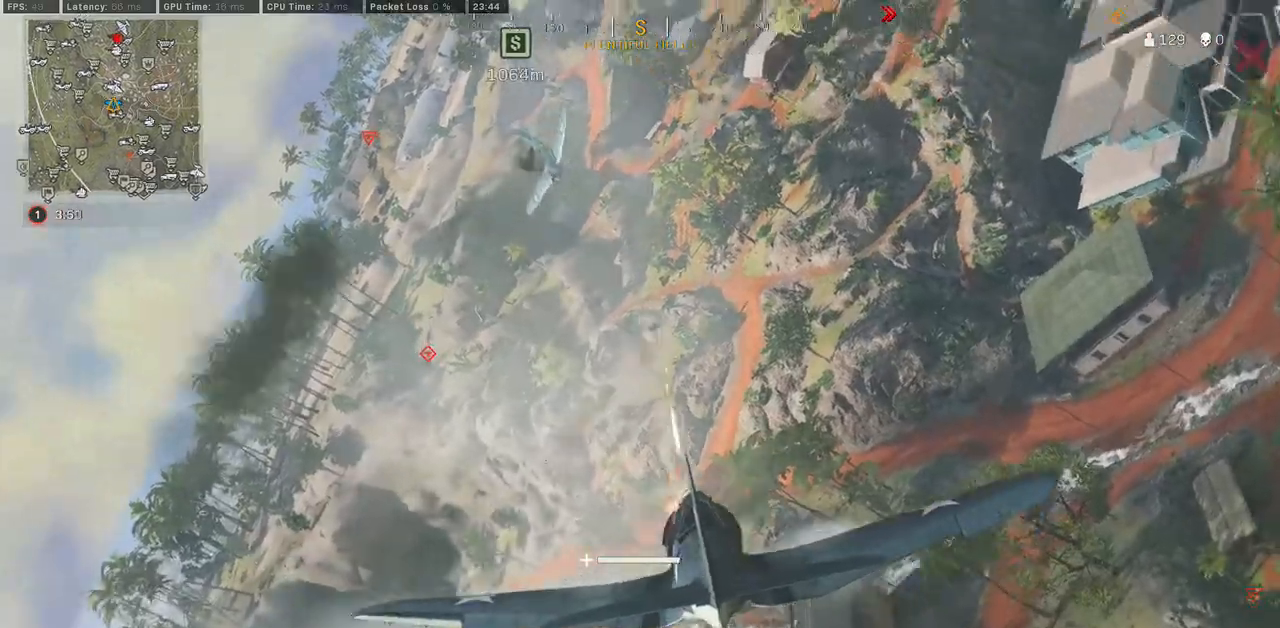
{"keys": ["a"], "mouse": ["left", "right"], "events": [[150, "a", "down"]]}
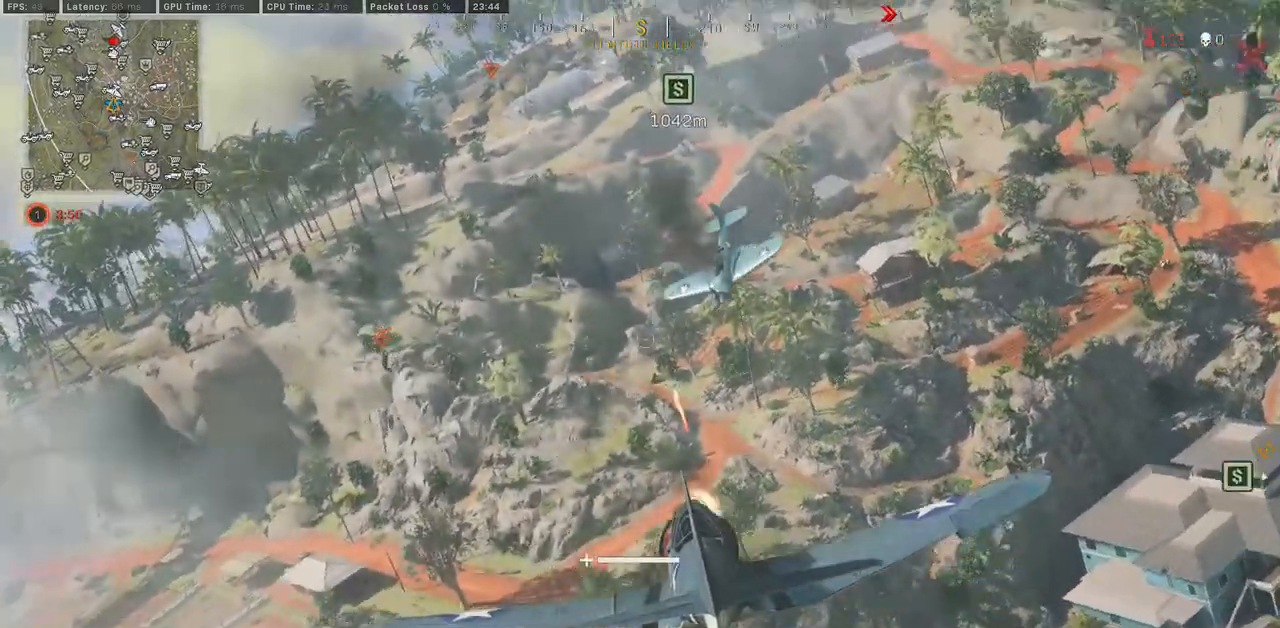
{"keys": ["a"], "mouse": ["left", "right"], "events": []}
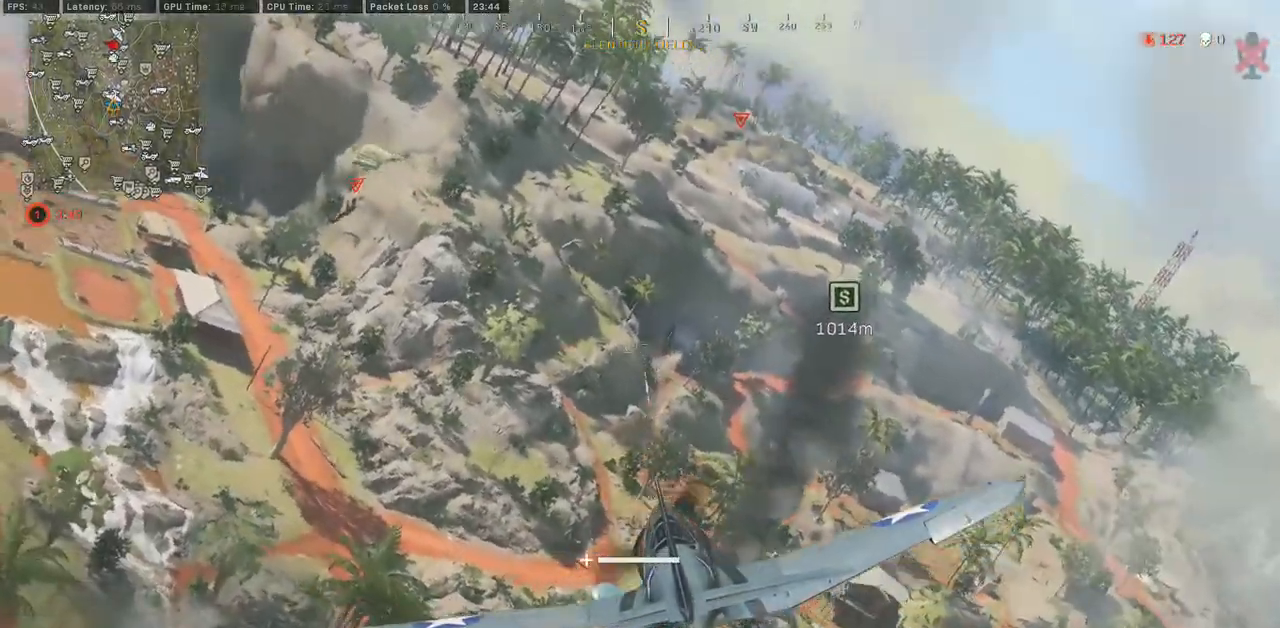
{"keys": ["d"], "mouse": ["left", "right"], "events": [[183, "a", "up"], [500, "d", "down"]]}
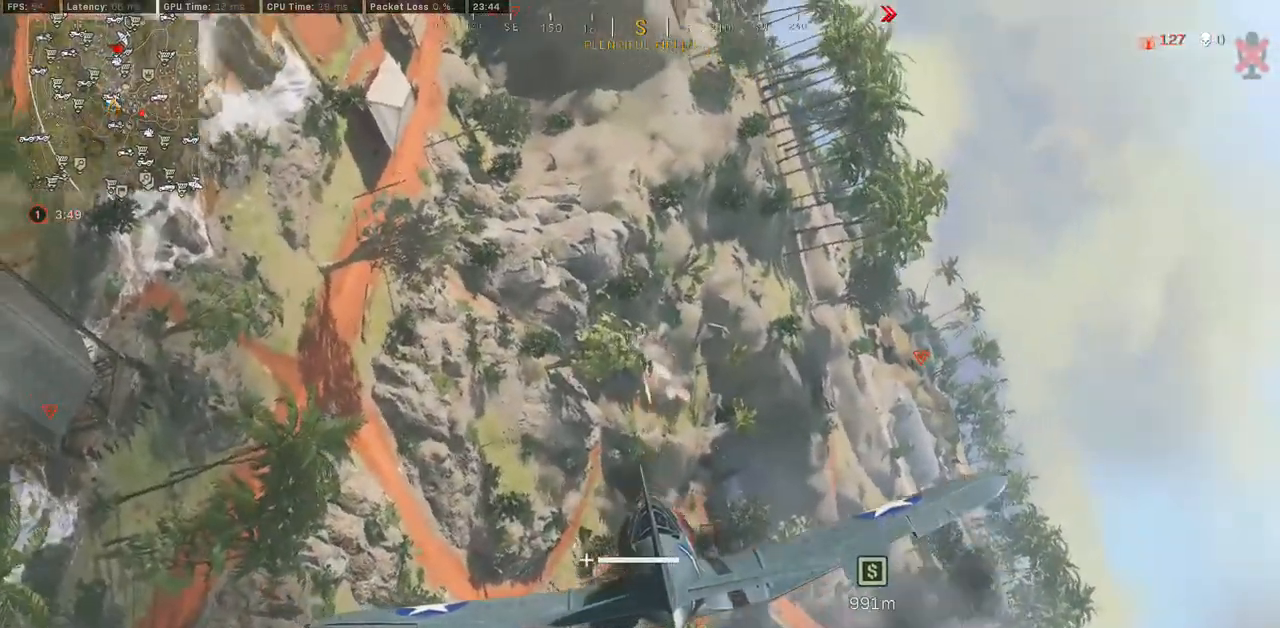
{"keys": ["d"], "mouse": [], "events": [[183, "d", "up"], [183, "mouse_left", "up"], [200, "mouse_right", "up"], [383, "d", "down"]]}
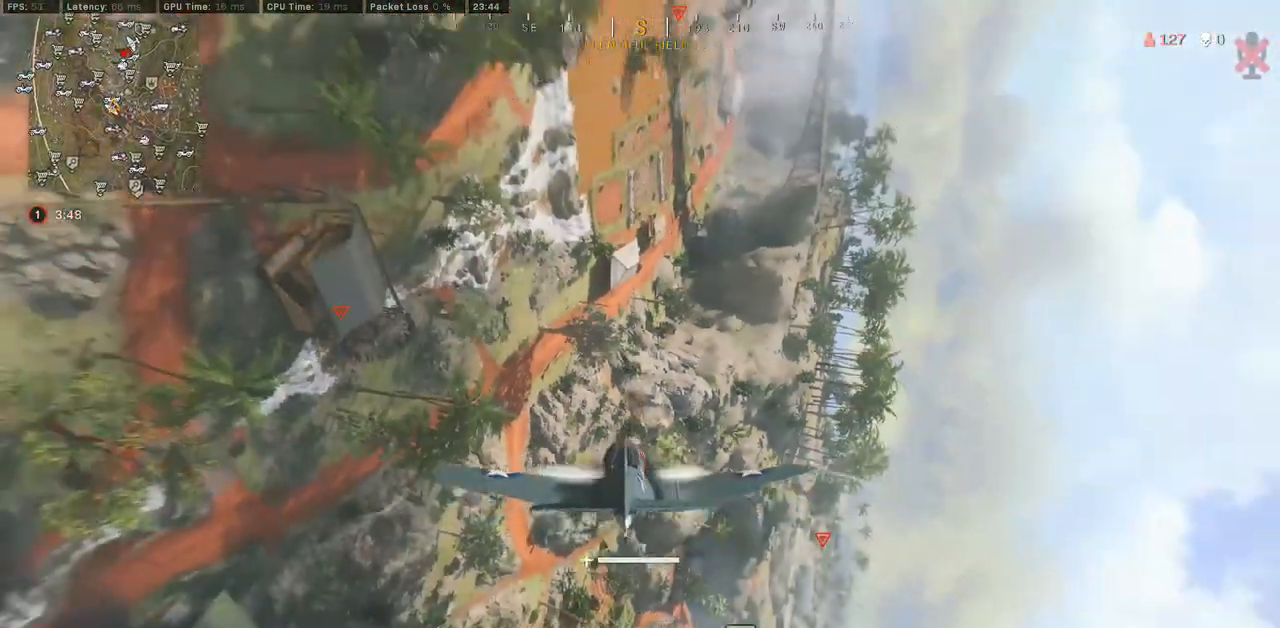
{"keys": [], "mouse": [], "events": [[17, "mouse_right", "down"], [33, "mouse_left", "down"], [117, "d", "up"], [450, "mouse_left", "up"], [467, "mouse_right", "up"]]}
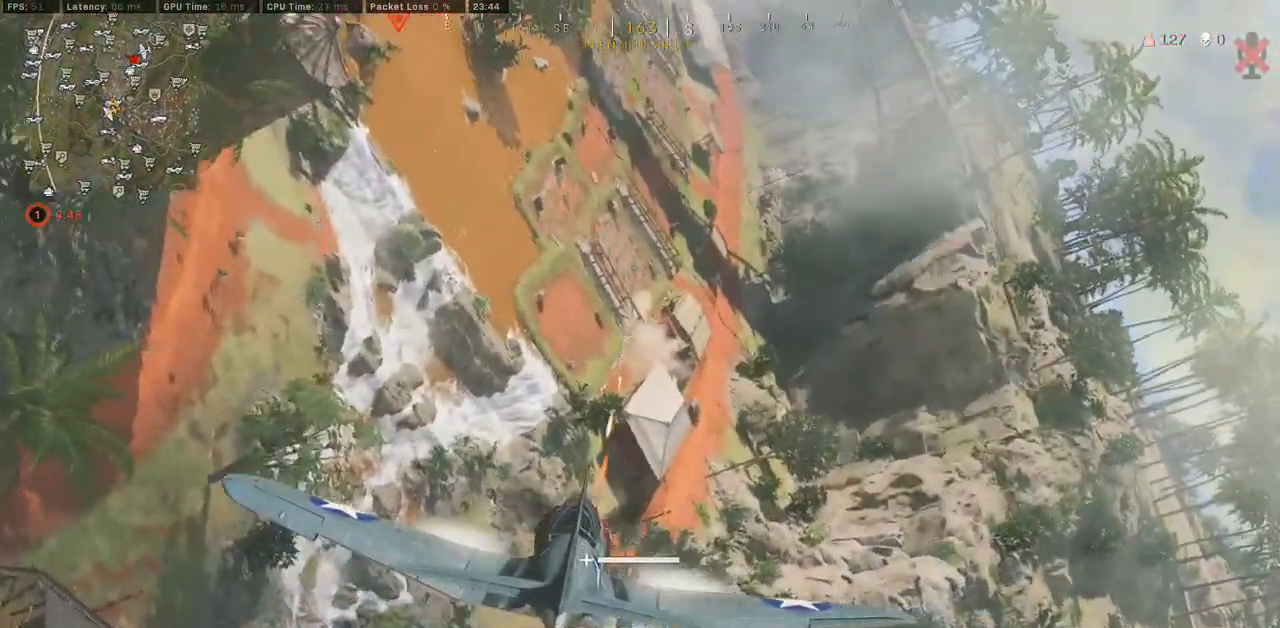
{"keys": ["w"], "mouse": [], "events": [[367, "w", "down"]]}
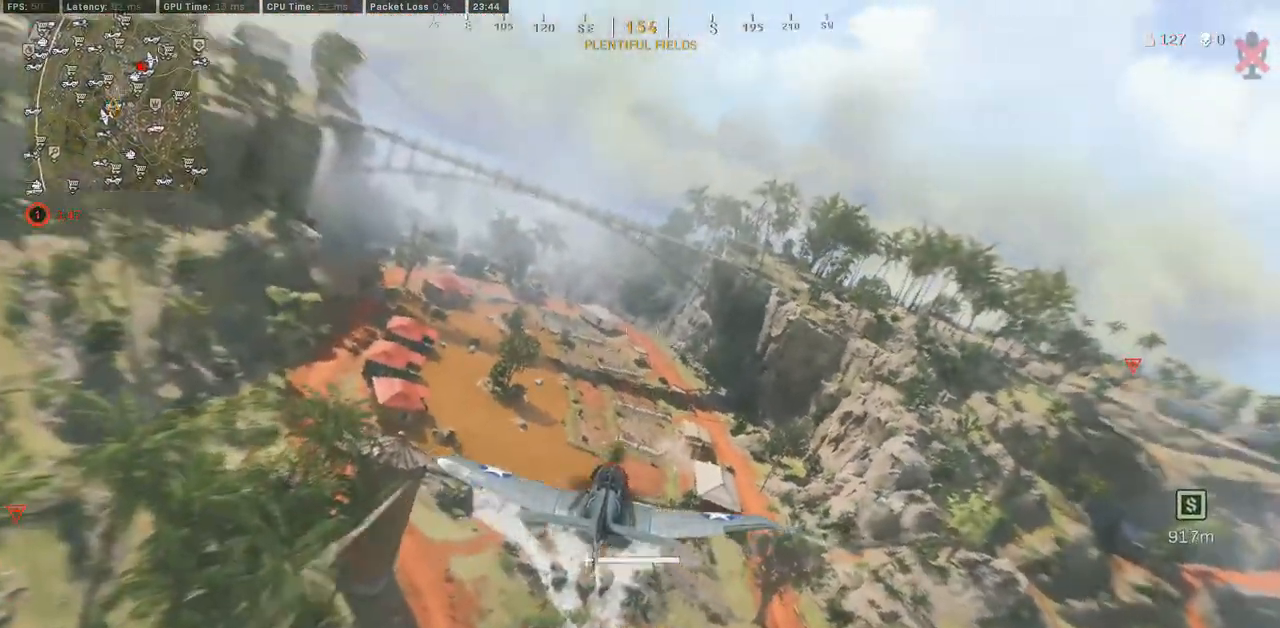
{"keys": ["w"], "mouse": [], "events": []}
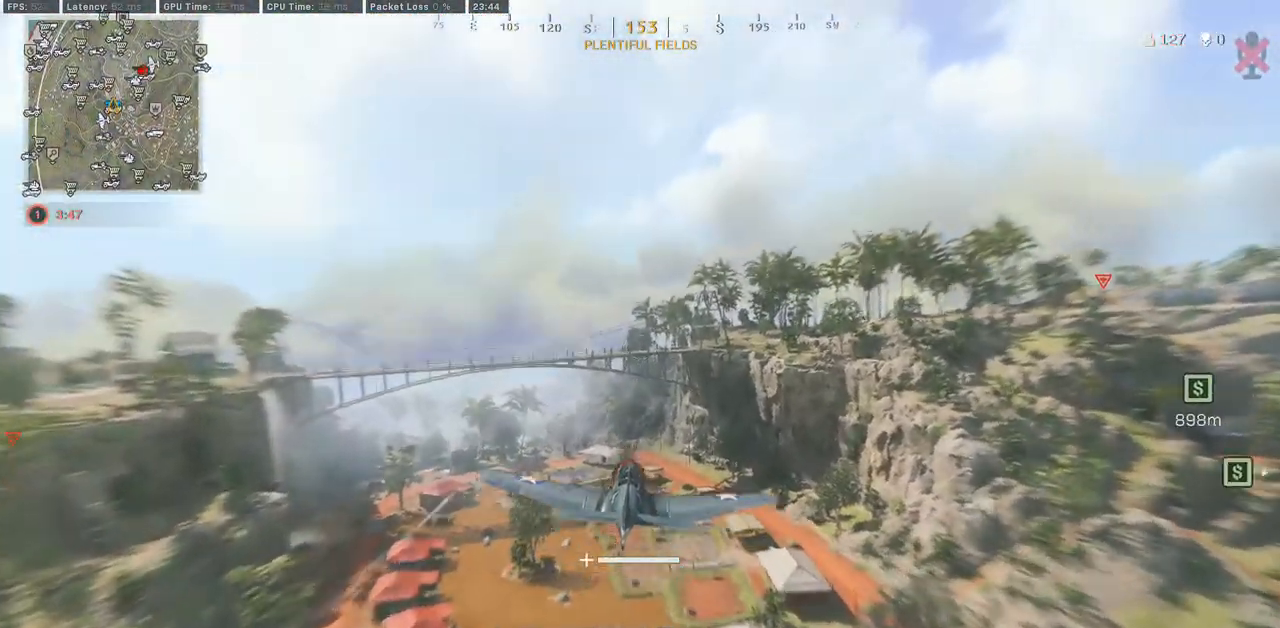
{"keys": ["w"], "mouse": [], "events": []}
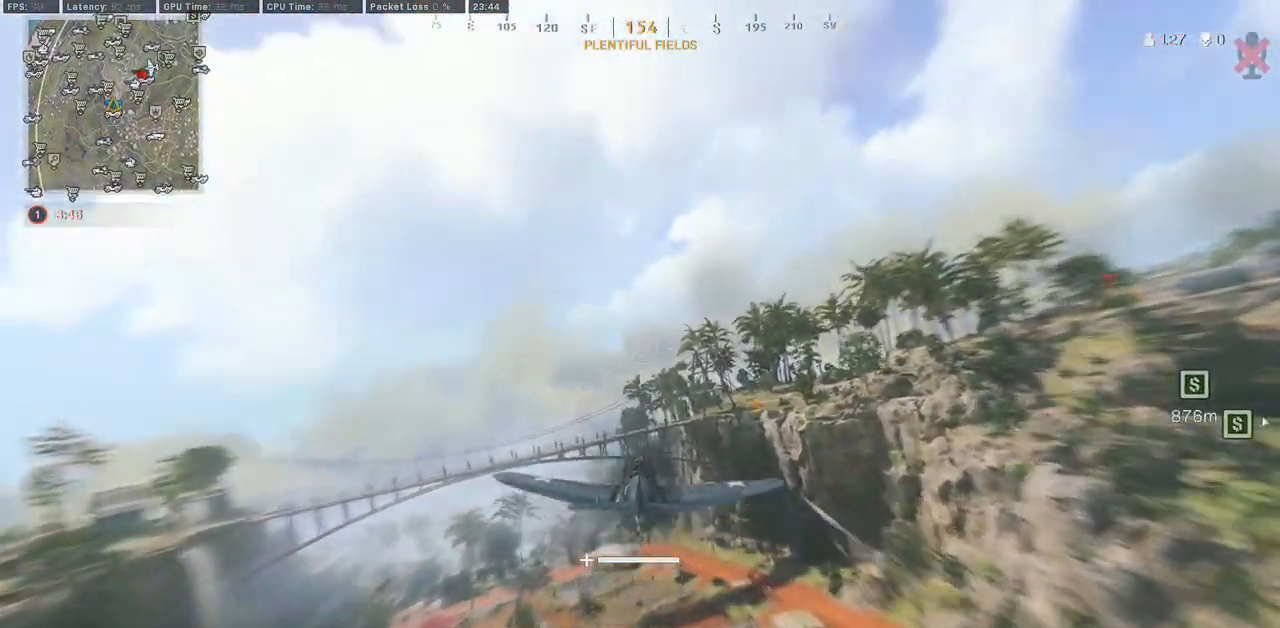
{"keys": ["w"], "mouse": [], "events": []}
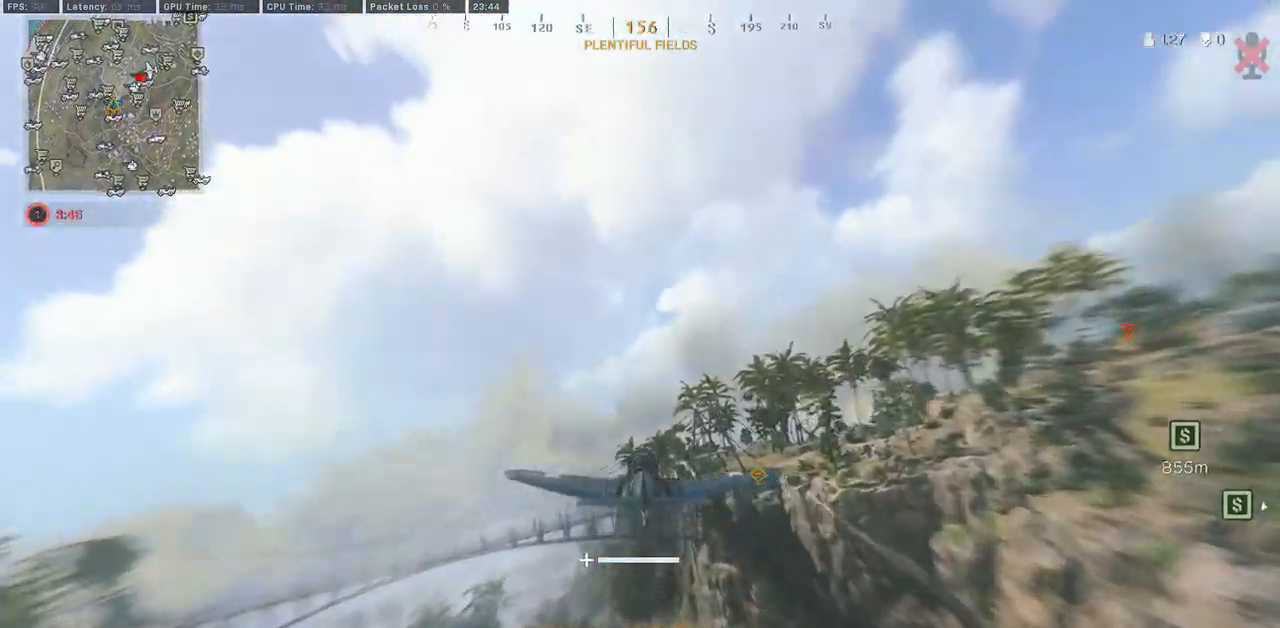
{"keys": ["w"], "mouse": [], "events": []}
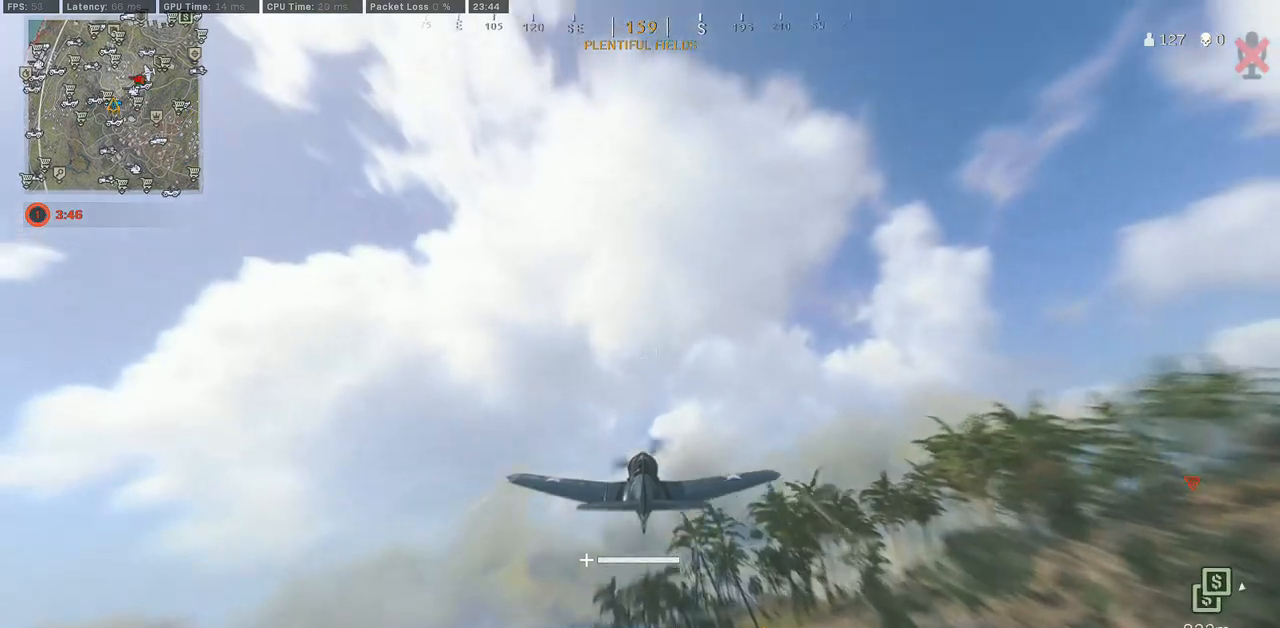
{"keys": ["w"], "mouse": [], "events": []}
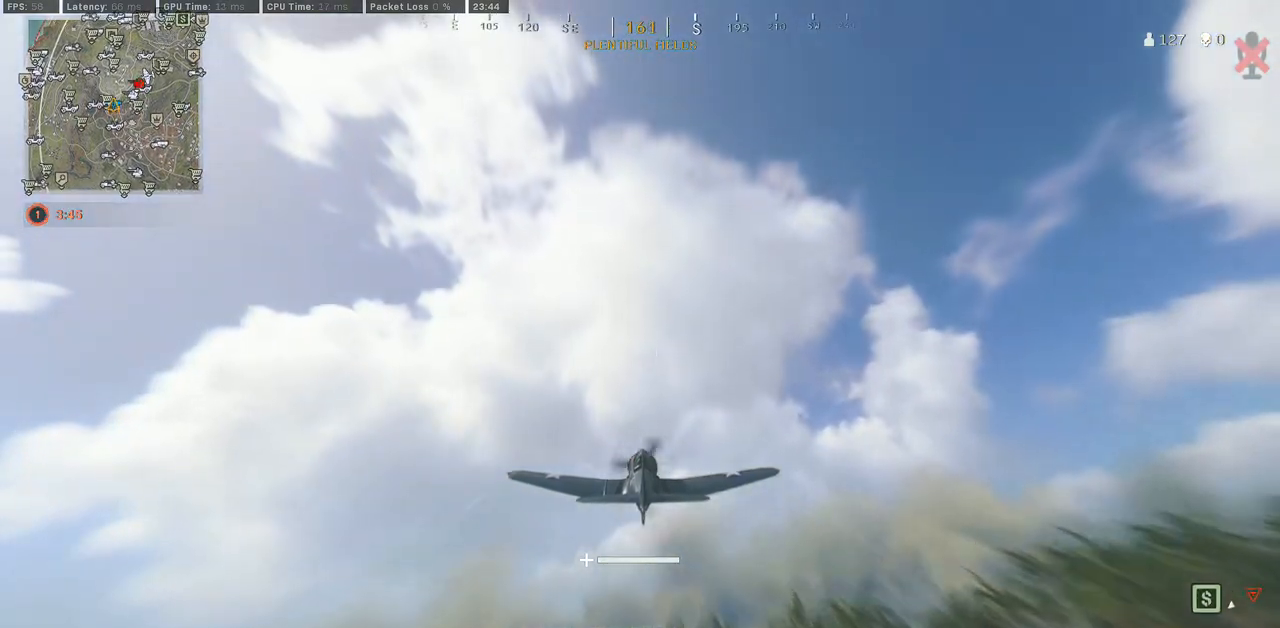
{"keys": ["w"], "mouse": [], "events": []}
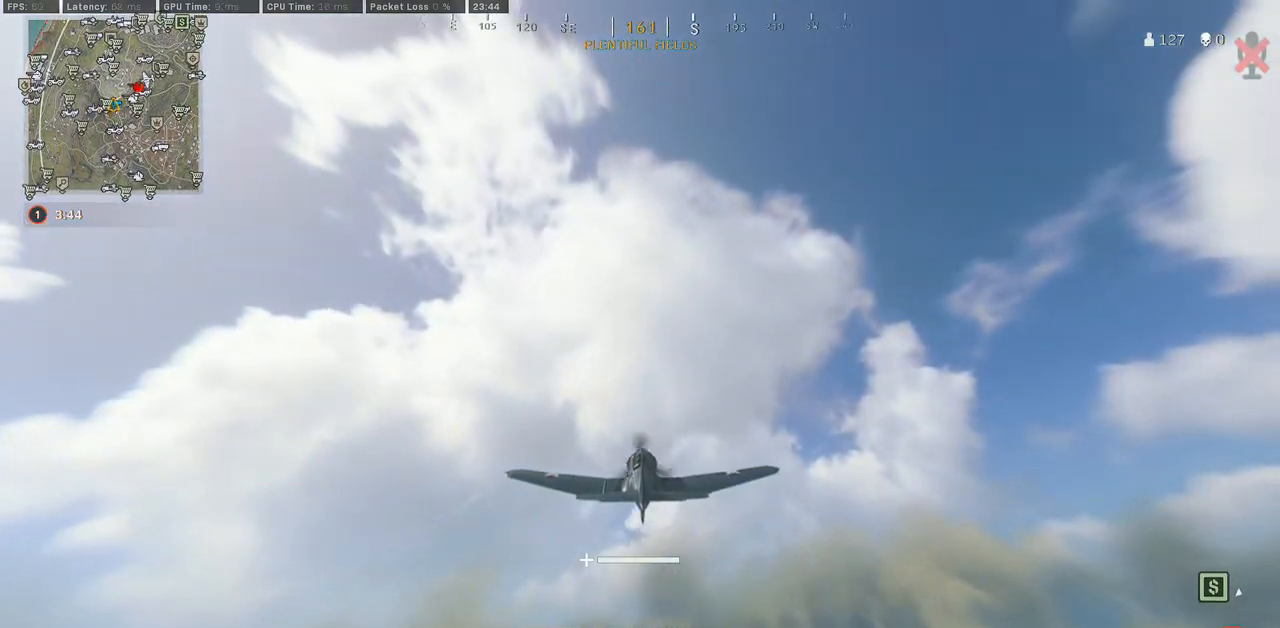
{"keys": ["w"], "mouse": [], "events": []}
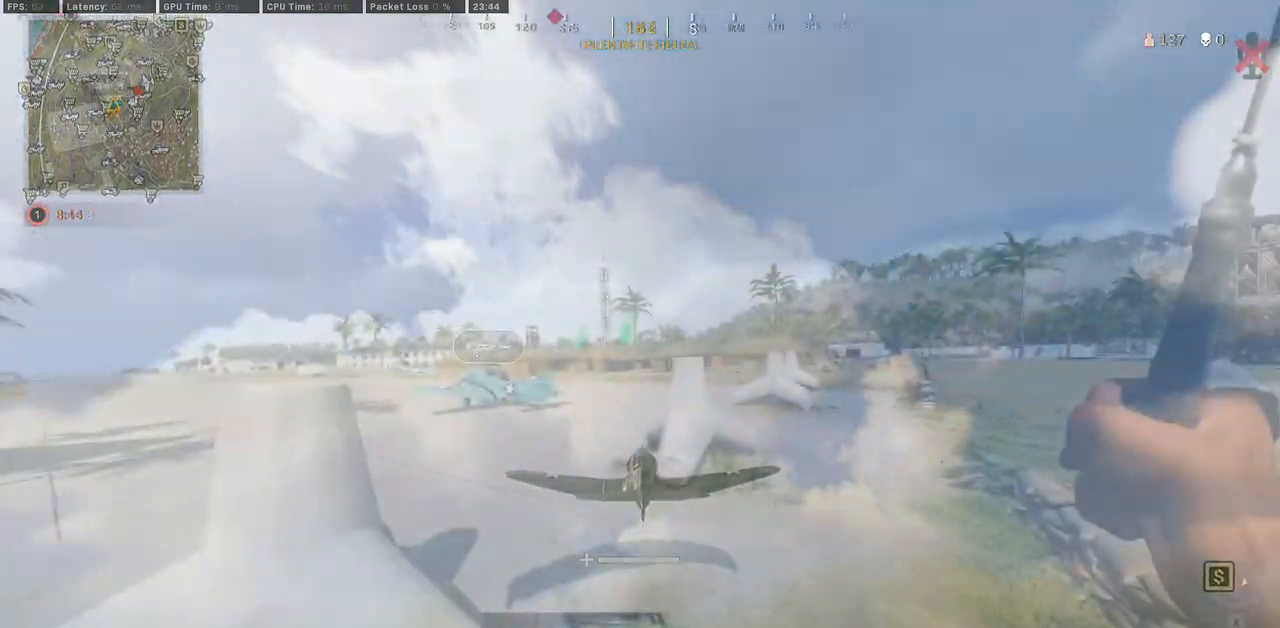
{"keys": ["d", "w"], "mouse": [], "events": [[100, "shift", "down"], [167, "d", "down"], [183, "shift", "up"], [283, "d", "up"], [317, "shift", "down"], [433, "shift", "up"], [450, "d", "down"]]}
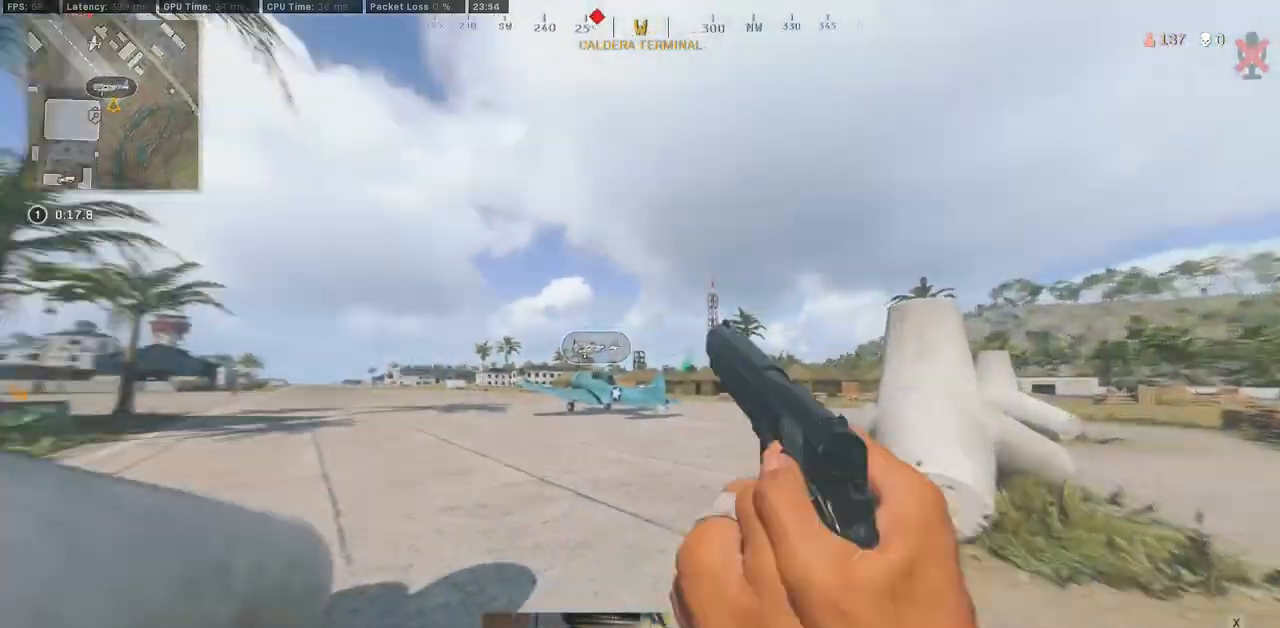
{"keys": ["shift", "w"], "mouse": [], "events": [[17, "shift", "down"], [150, "d", "up"], [183, "d", "down"], [233, "shift", "up"], [333, "shift", "down"], [367, "d", "up"], [417, "shift", "up"], [483, "shift", "down"]]}
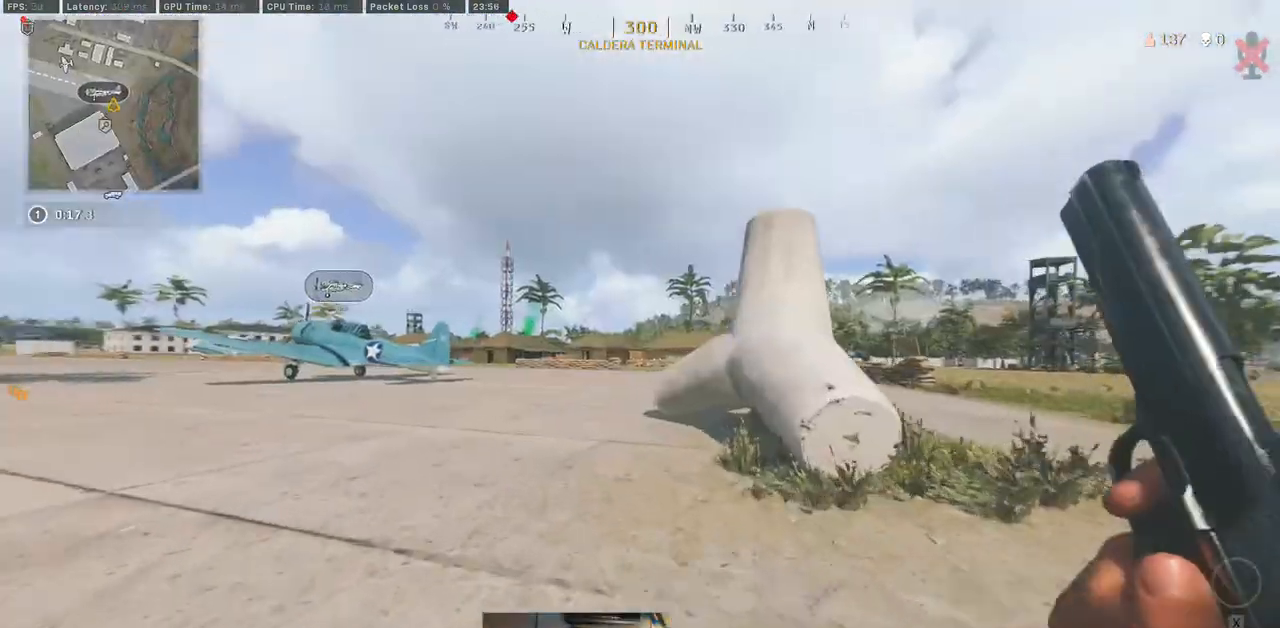
{"keys": ["w"], "mouse": [], "events": [[117, "shift", "up"]]}
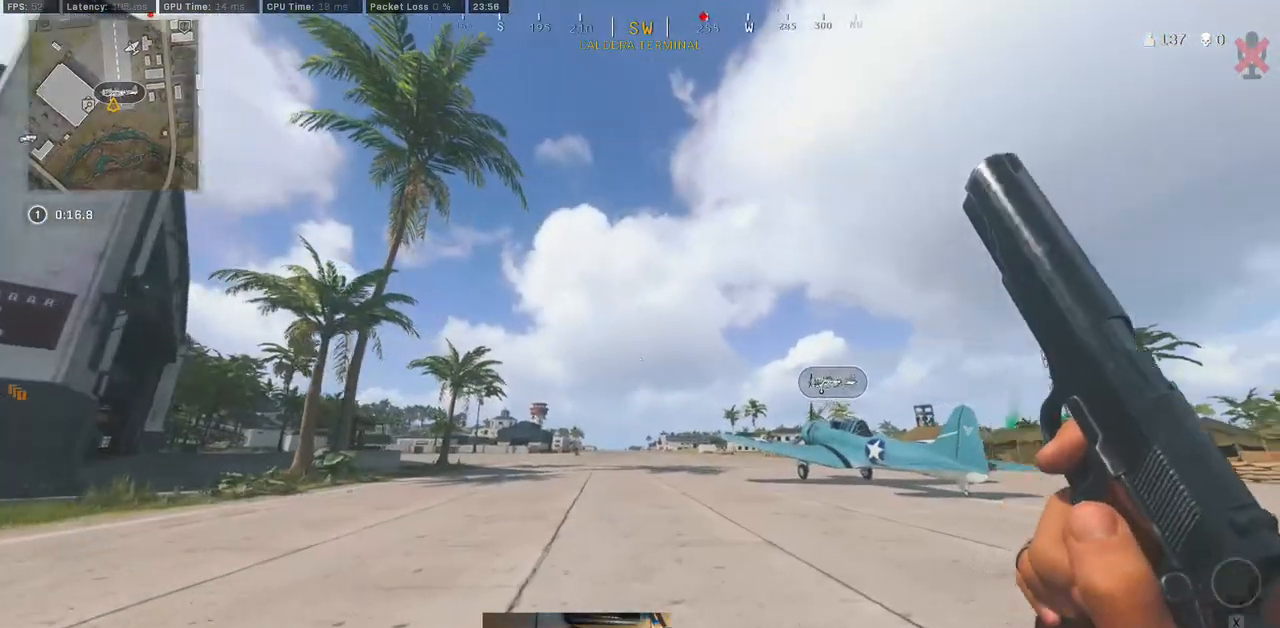
{"keys": ["w"], "mouse": [], "events": [[183, "ctrl", "down"], [250, "ctrl", "up"], [333, "ctrl", "down"], [467, "ctrl", "up"]]}
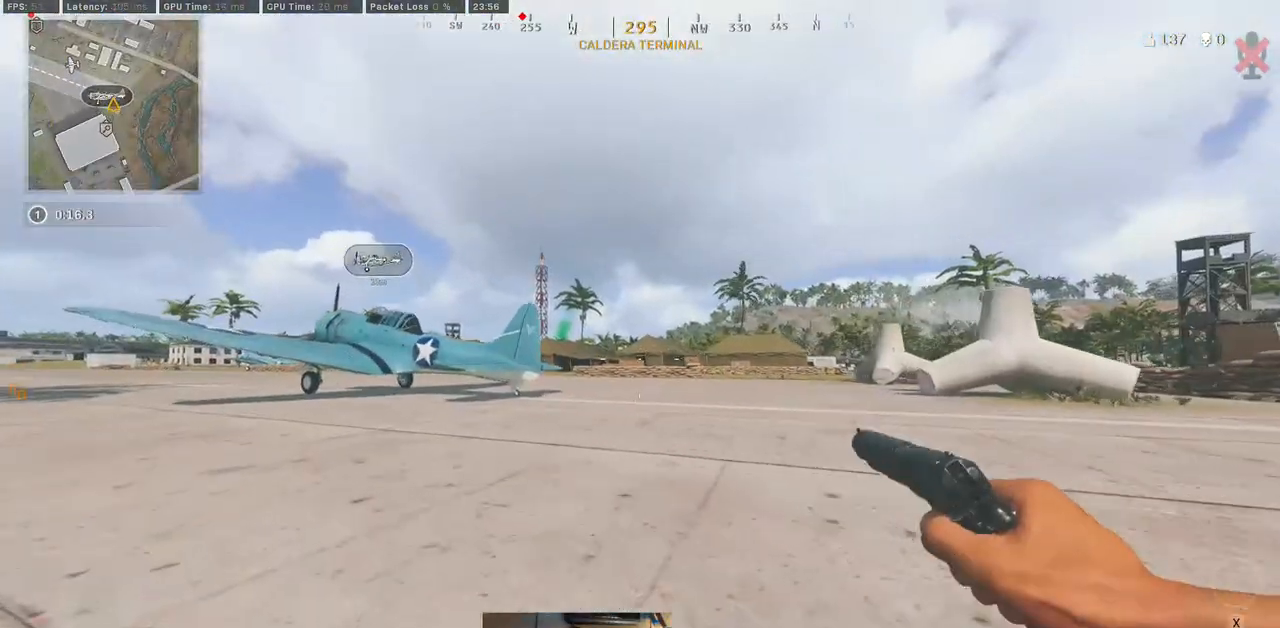
{"keys": ["w"], "mouse": [], "events": [[67, "ctrl", "down"], [117, "ctrl", "up"], [217, "d", "down"], [333, "d", "up"], [367, "shift", "down"], [500, "shift", "up"]]}
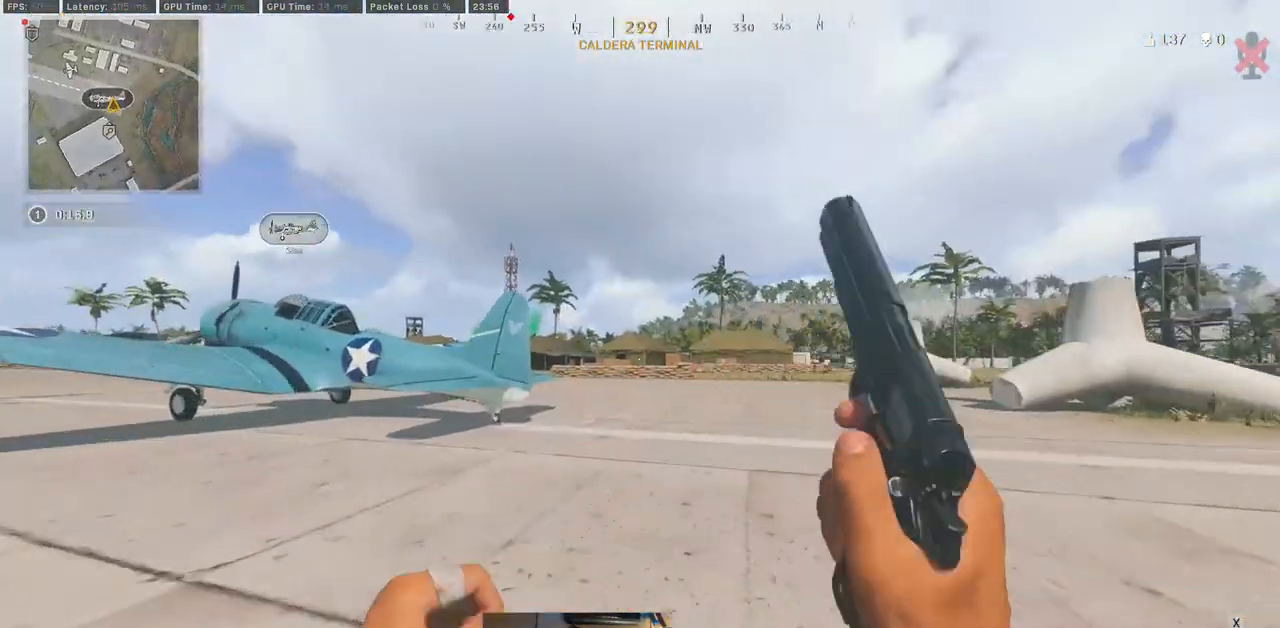
{"keys": ["shift", "w"], "mouse": [], "events": [[83, "shift", "down"], [150, "d", "down"], [217, "shift", "up"], [300, "d", "up"], [350, "shift", "down"]]}
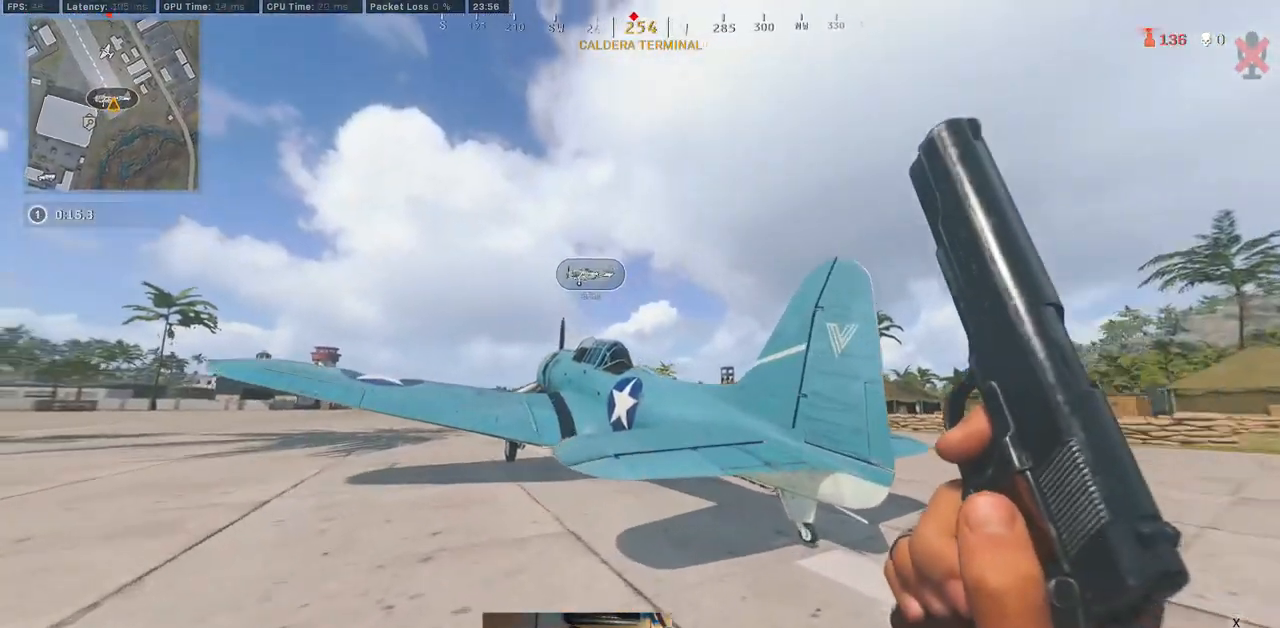
{"keys": ["w"], "mouse": [], "events": [[133, "shift", "up"], [217, "f", "down"], [317, "f", "up"]]}
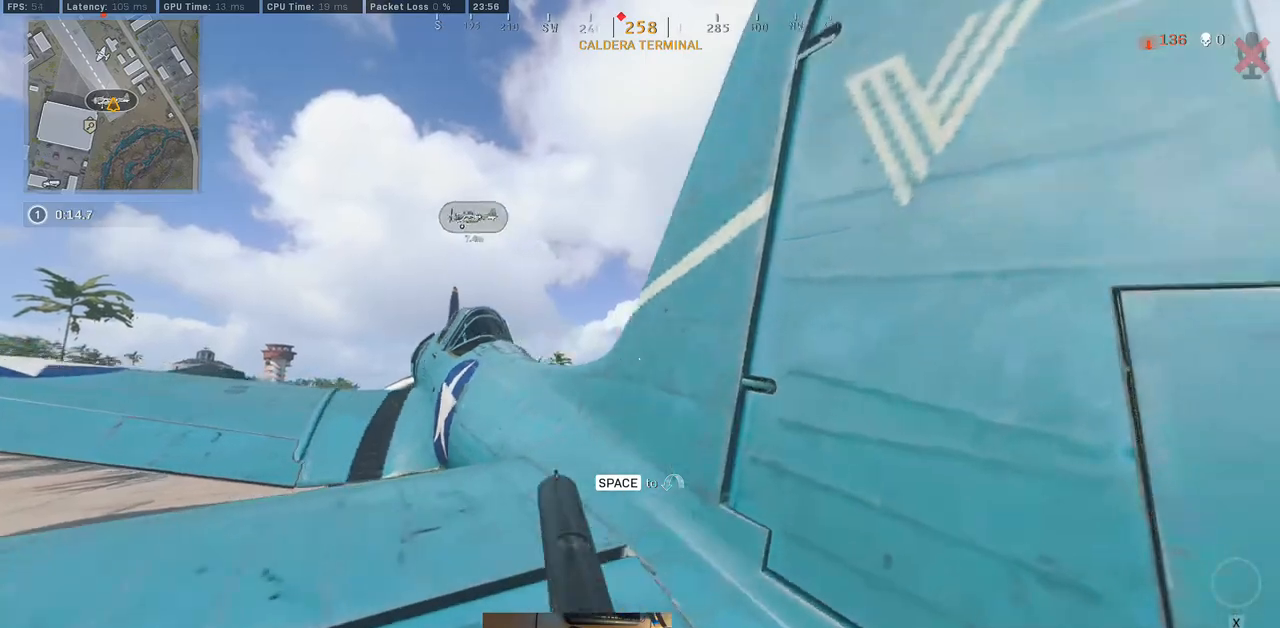
{"keys": ["d", "w"], "mouse": [], "events": [[450, "d", "down"]]}
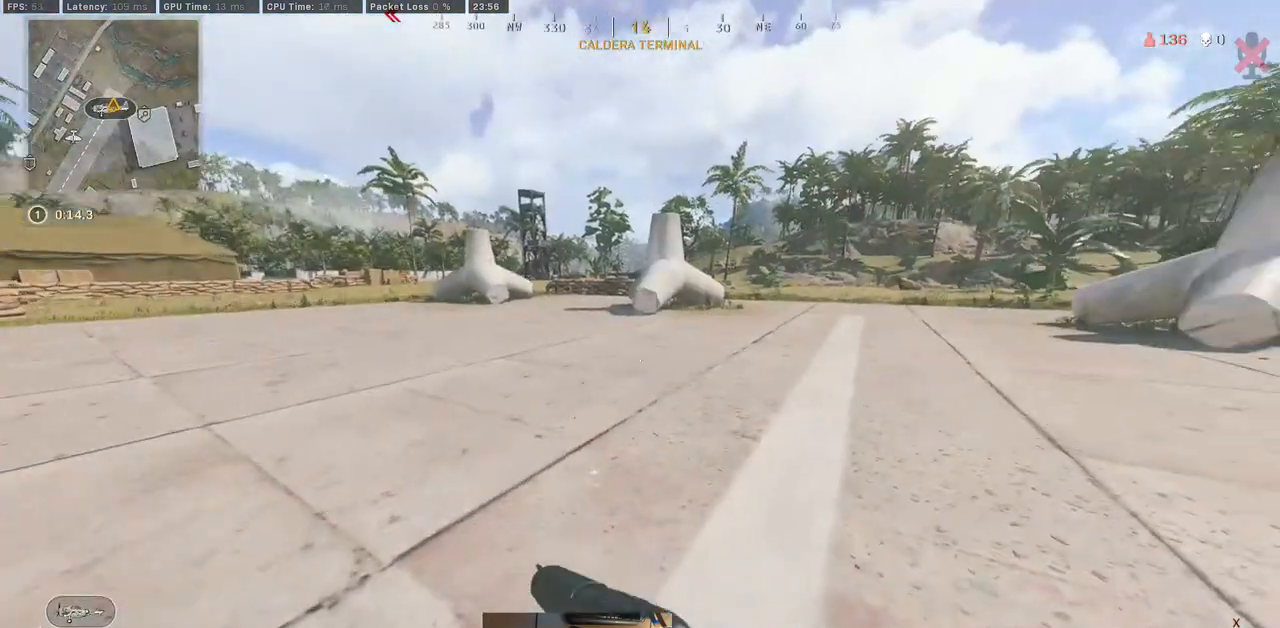
{"keys": ["w"], "mouse": [], "events": [[33, "shift", "down"], [133, "d", "up"], [183, "shift", "up"]]}
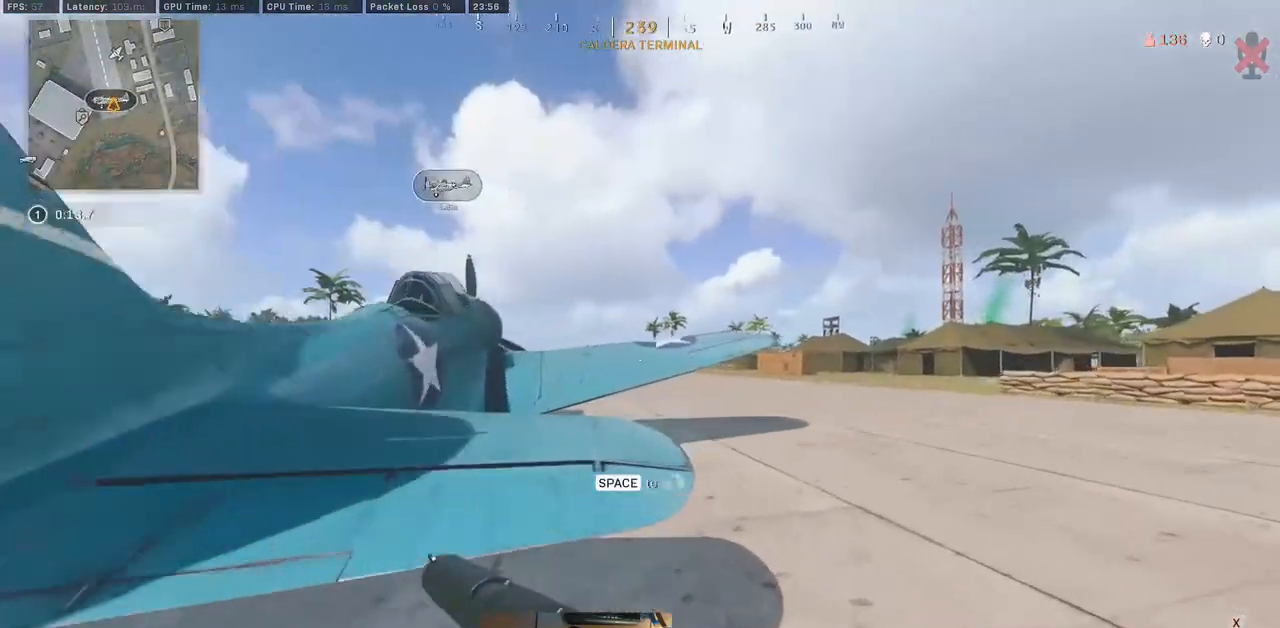
{"keys": ["a", "w"], "mouse": [], "events": [[17, "d", "down"], [400, "d", "up"], [417, "a", "down"]]}
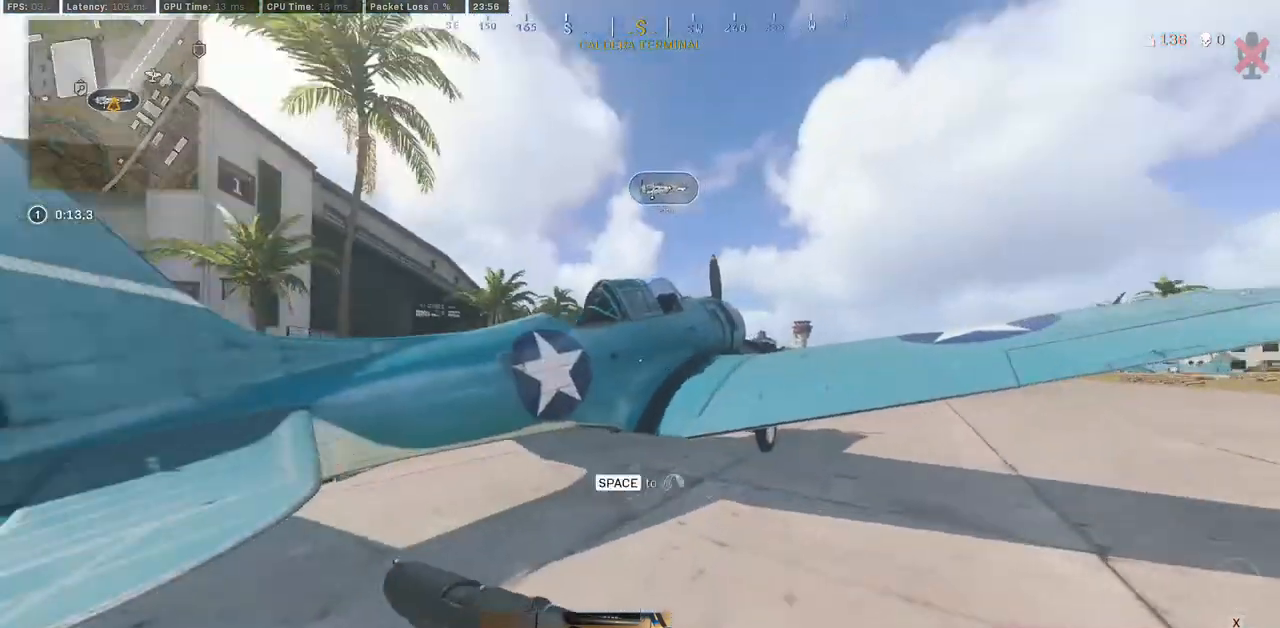
{"keys": ["w"], "mouse": [], "events": [[300, "f", "down"], [333, "a", "up"], [433, "f", "up"]]}
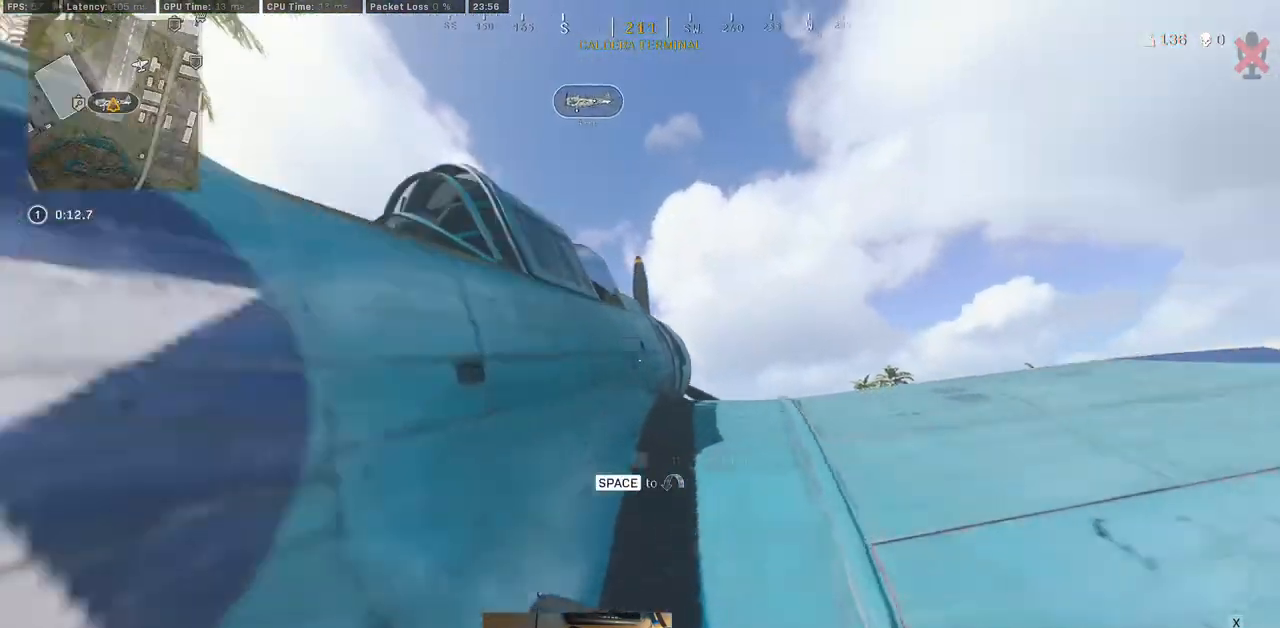
{"keys": ["w"], "mouse": [], "events": []}
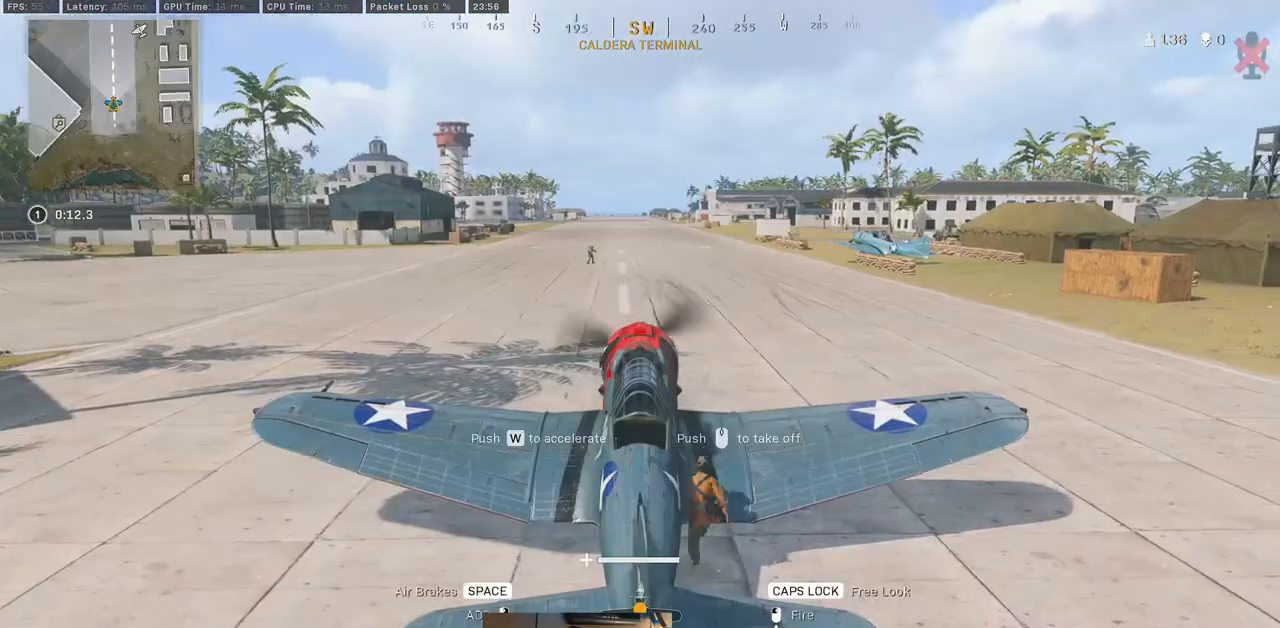
{"keys": ["w"], "mouse": [], "events": []}
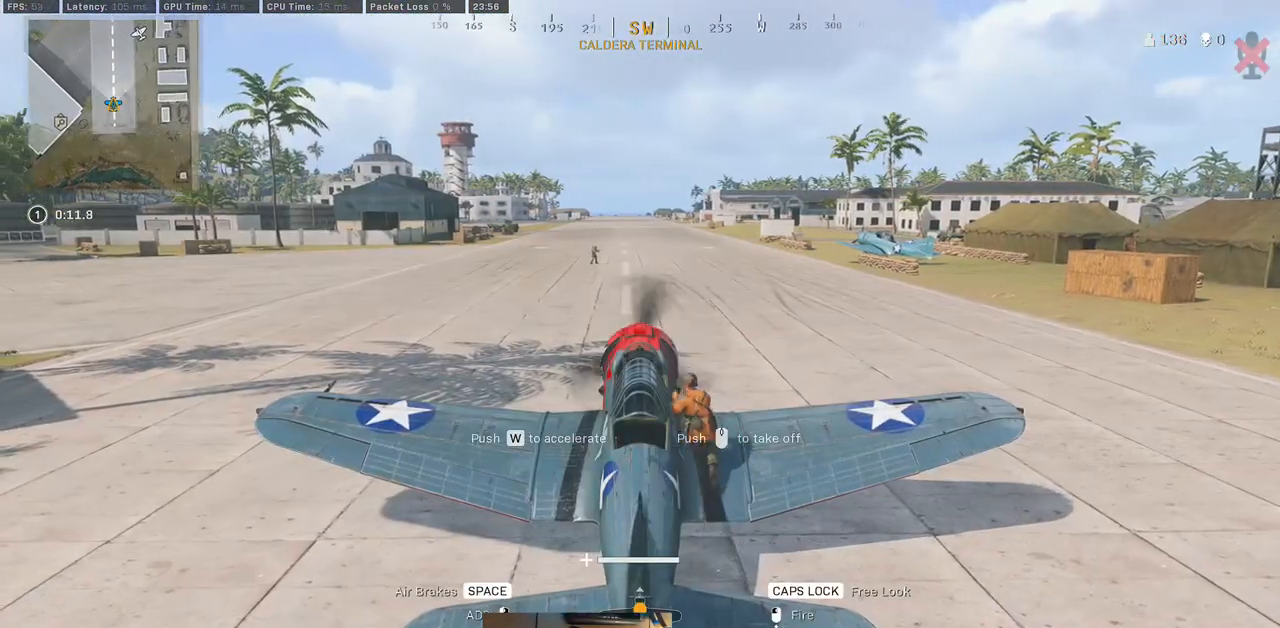
{"keys": ["w"], "mouse": [], "events": []}